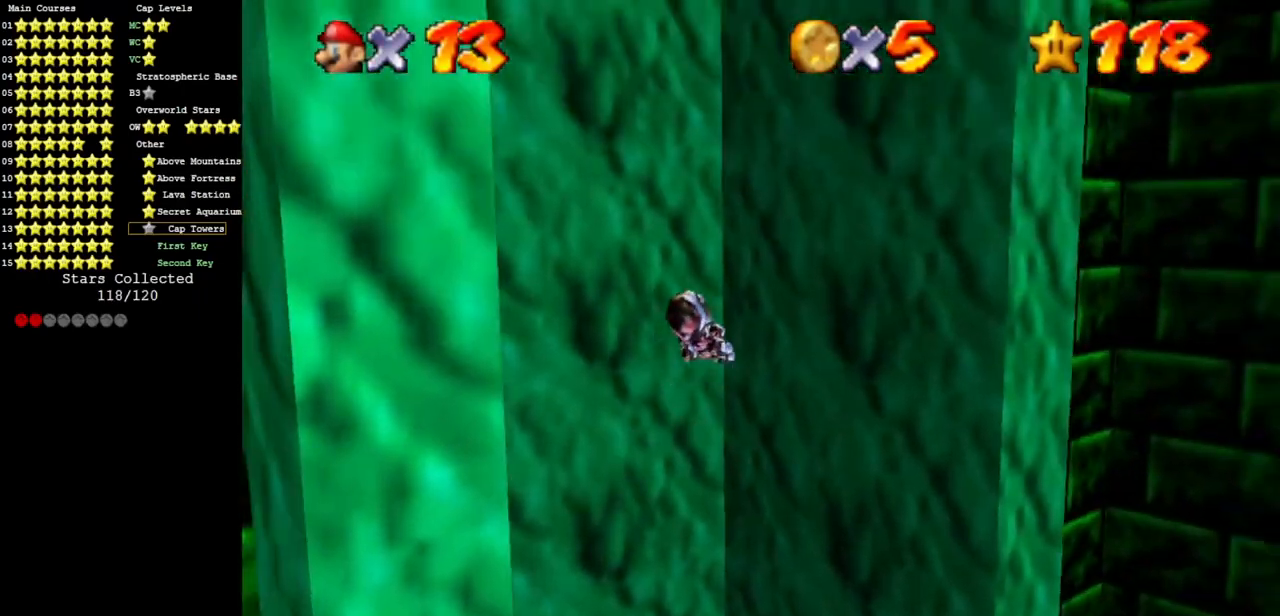
Gameplay with a controller (Nintendo layout); each line is a JSON object with the inputs held at the frame after it. "events" lists button and stick changes between this image and that frame as [ms after this image, input, new state], when the widget could be followed in between. Not read: L3 R3 other_buttons.
{"buttons": [], "left_stick": "down", "events": [[183, "left_stick", "right"], [400, "left_stick", "down"]]}
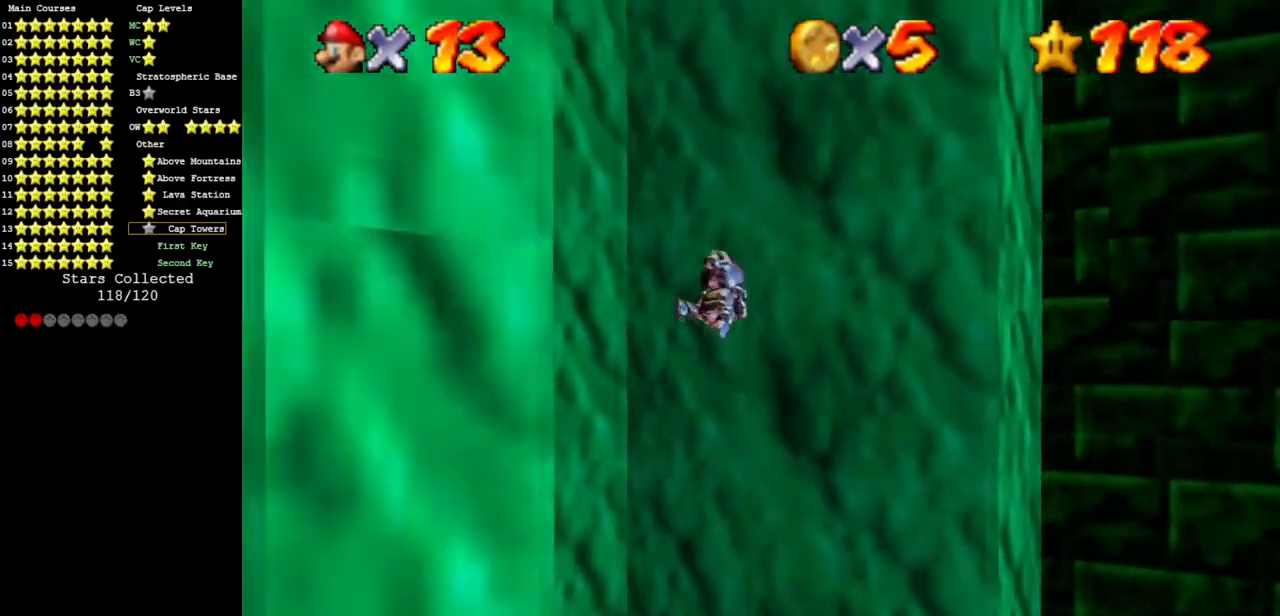
{"buttons": [], "left_stick": "down-left", "events": [[84, "left_stick", "down-left"]]}
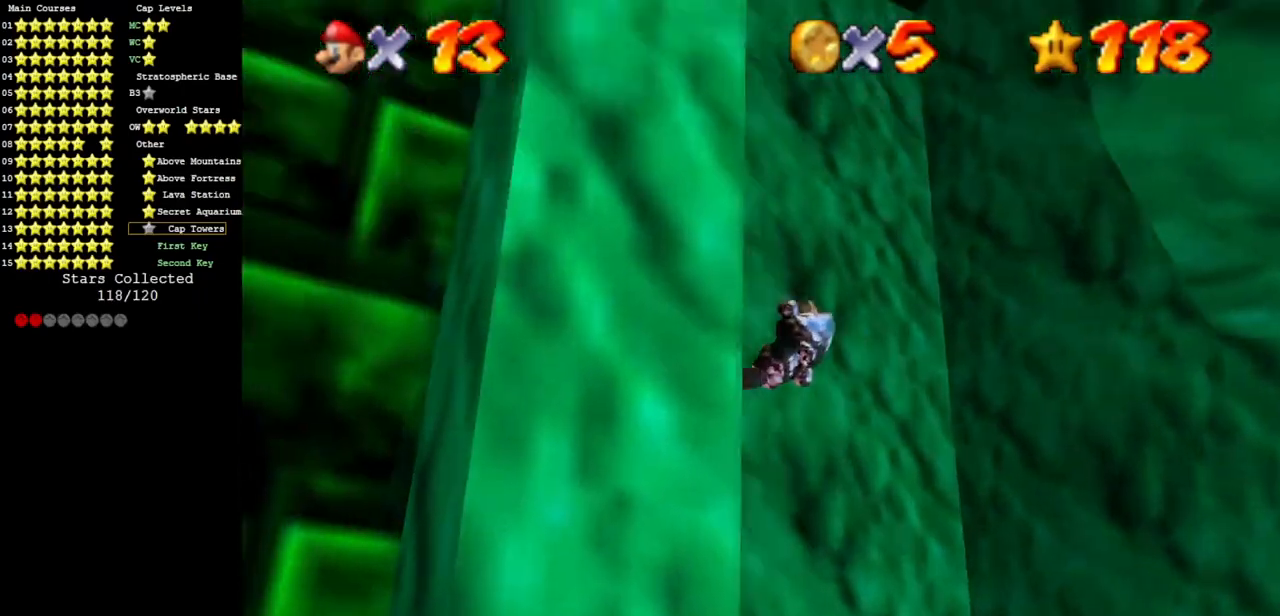
{"buttons": ["C_UP"], "left_stick": "down", "events": [[200, "left_stick", "right"], [267, "left_stick", "down-right"], [383, "C_UP", "down"], [383, "left_stick", "down"]]}
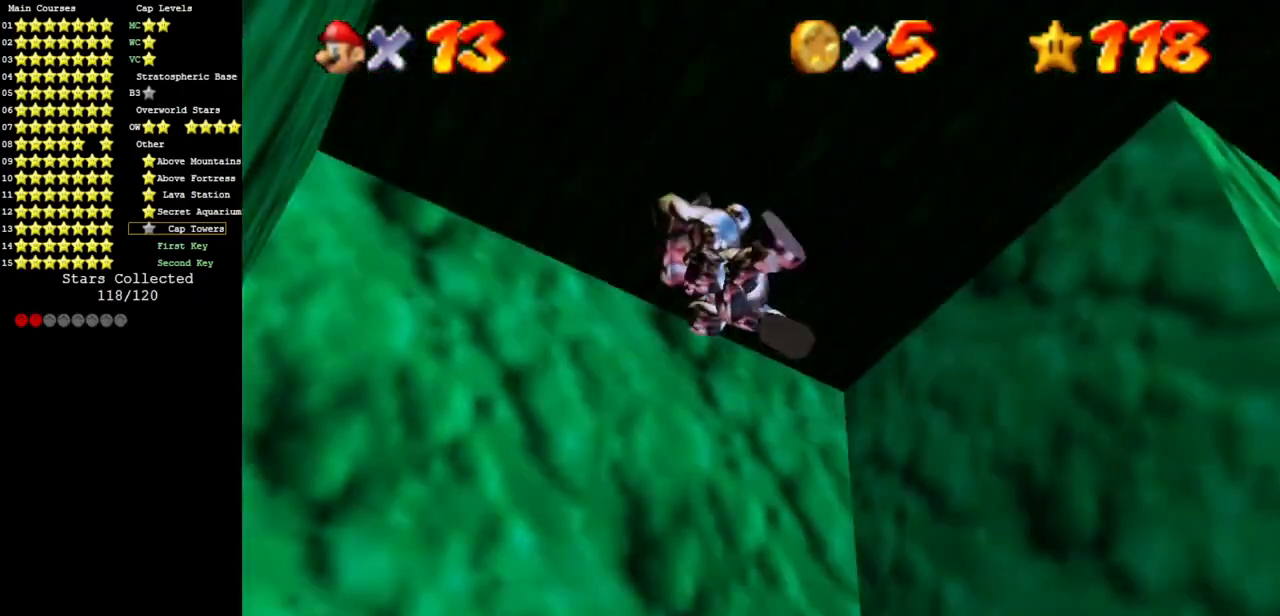
{"buttons": [], "left_stick": "down-left", "events": [[17, "C_UP", "up"], [50, "C_DOWN", "down"], [50, "C_LEFT", "down"], [167, "C_DOWN", "up"], [167, "C_LEFT", "up"], [334, "left_stick", "down-left"]]}
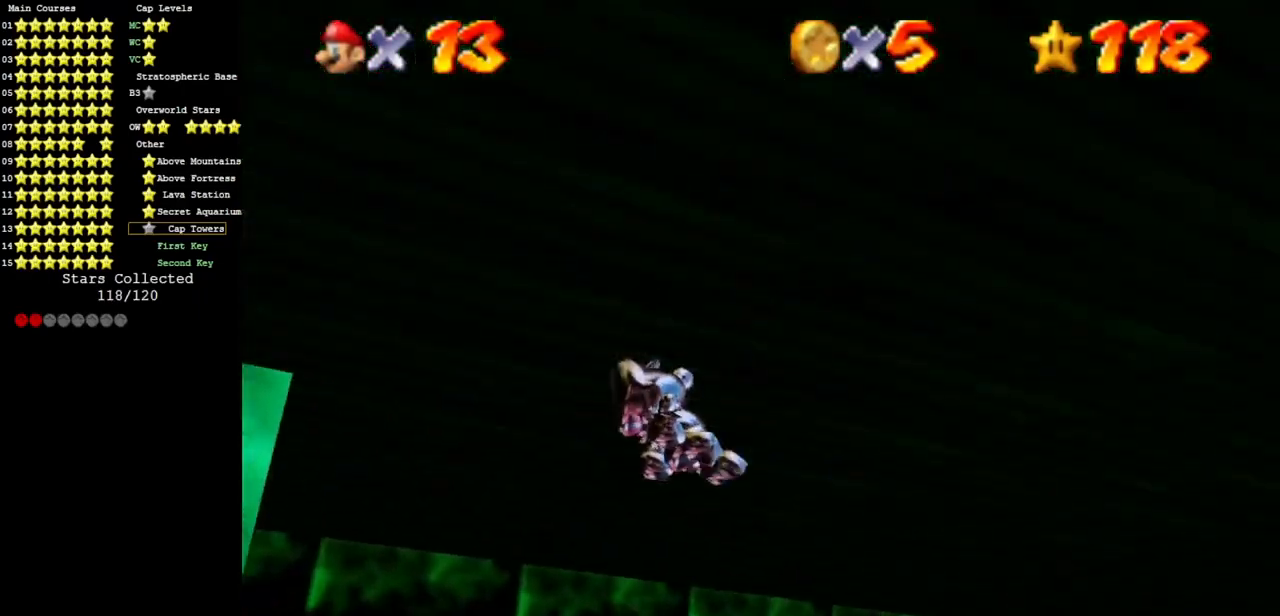
{"buttons": [], "left_stick": "left", "events": [[66, "left_stick", "center"], [300, "left_stick", "left"]]}
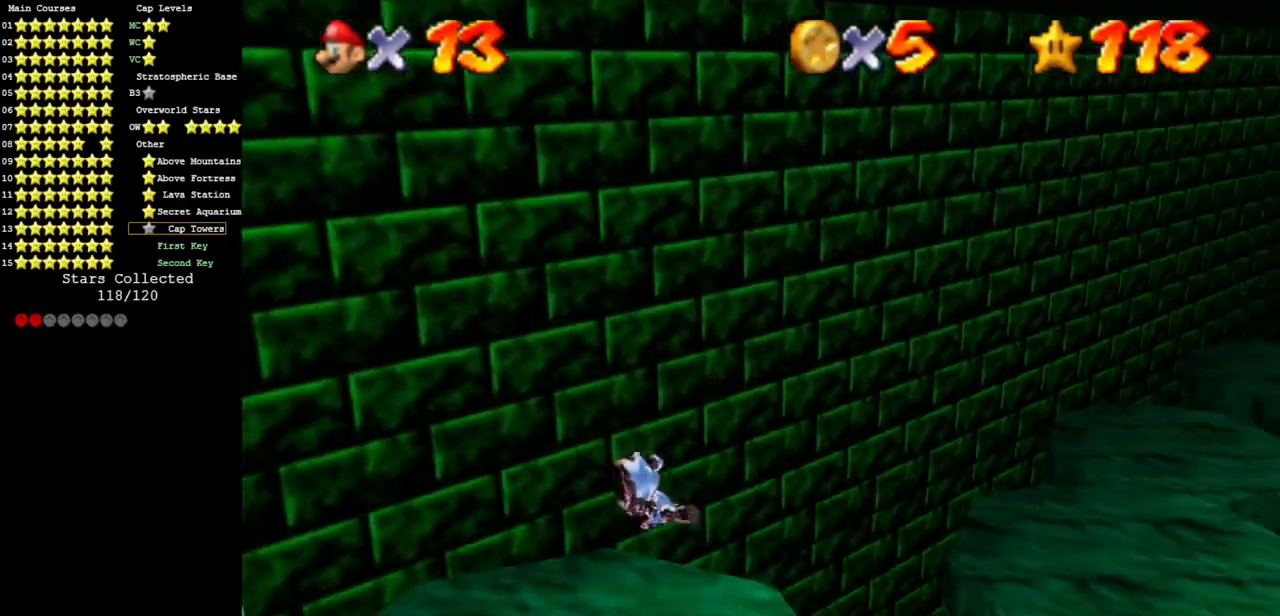
{"buttons": [], "left_stick": "right", "events": [[150, "left_stick", "up"], [267, "left_stick", "right"]]}
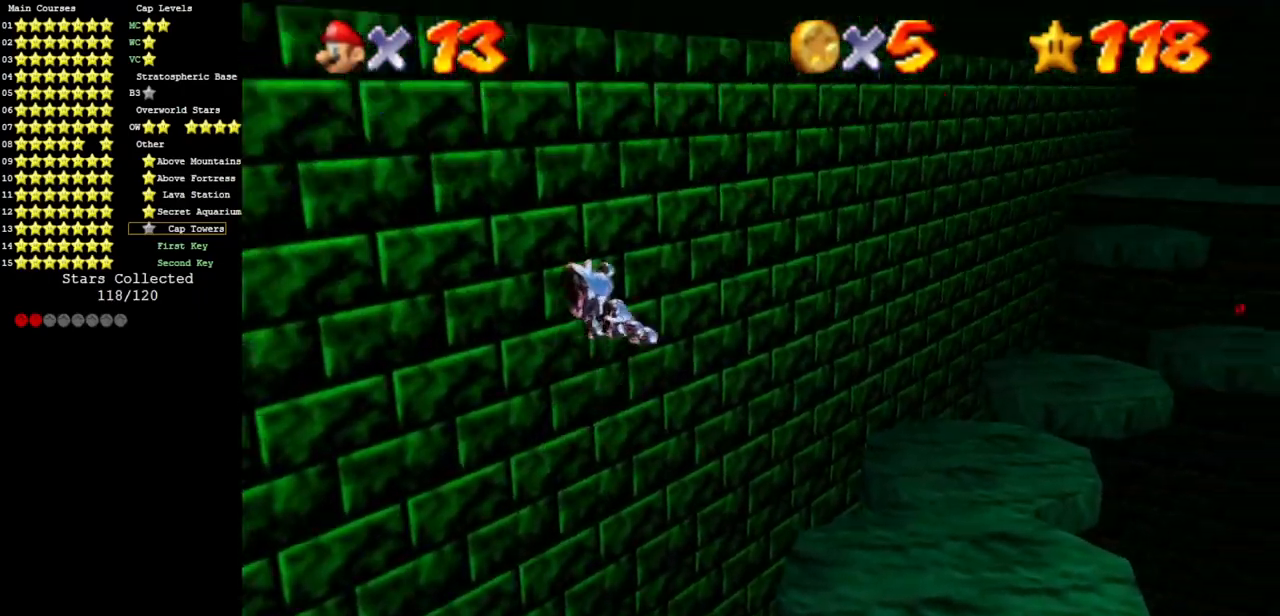
{"buttons": [], "left_stick": "up", "events": [[133, "left_stick", "up-right"], [450, "left_stick", "up"]]}
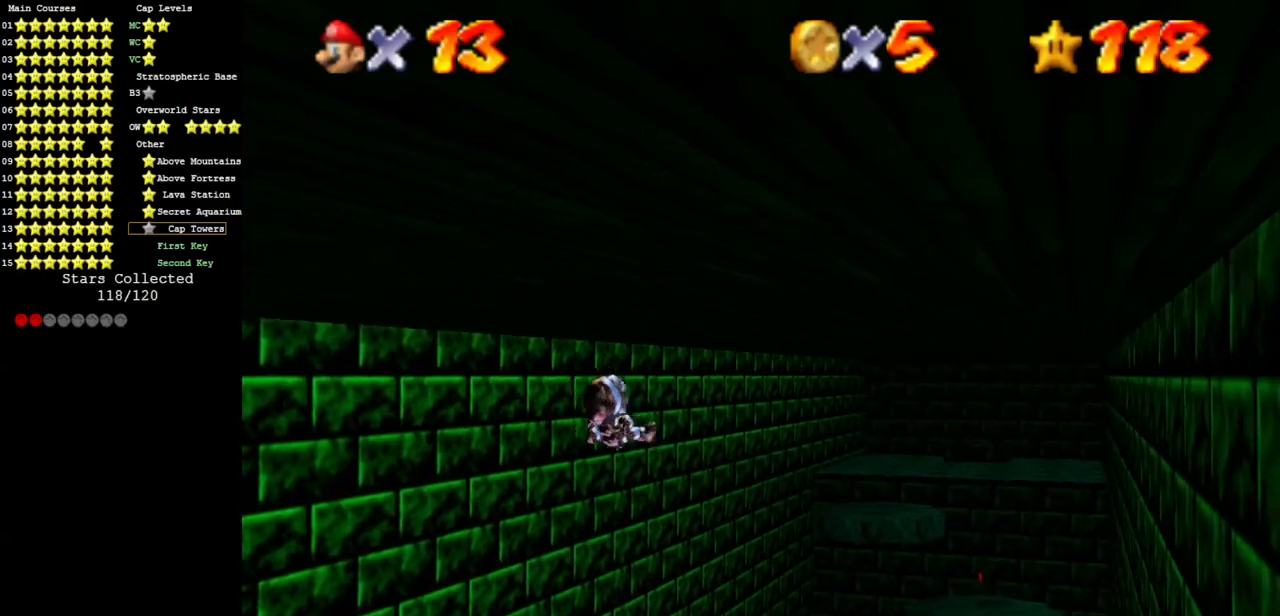
{"buttons": [], "left_stick": "up", "events": []}
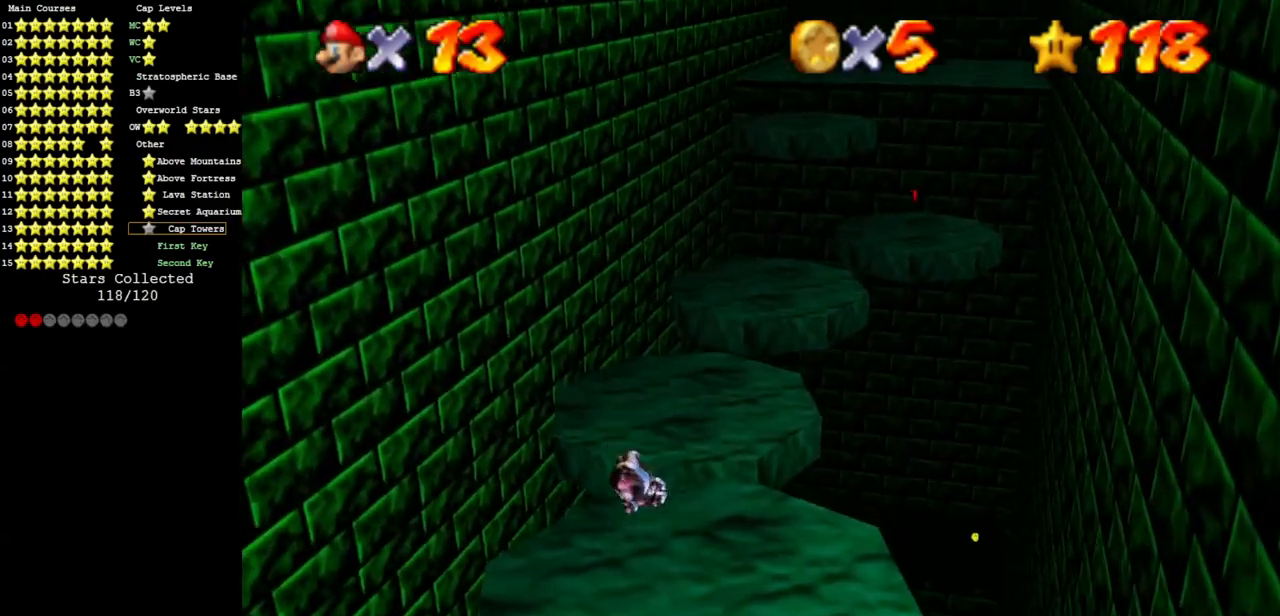
{"buttons": [], "left_stick": "up", "events": []}
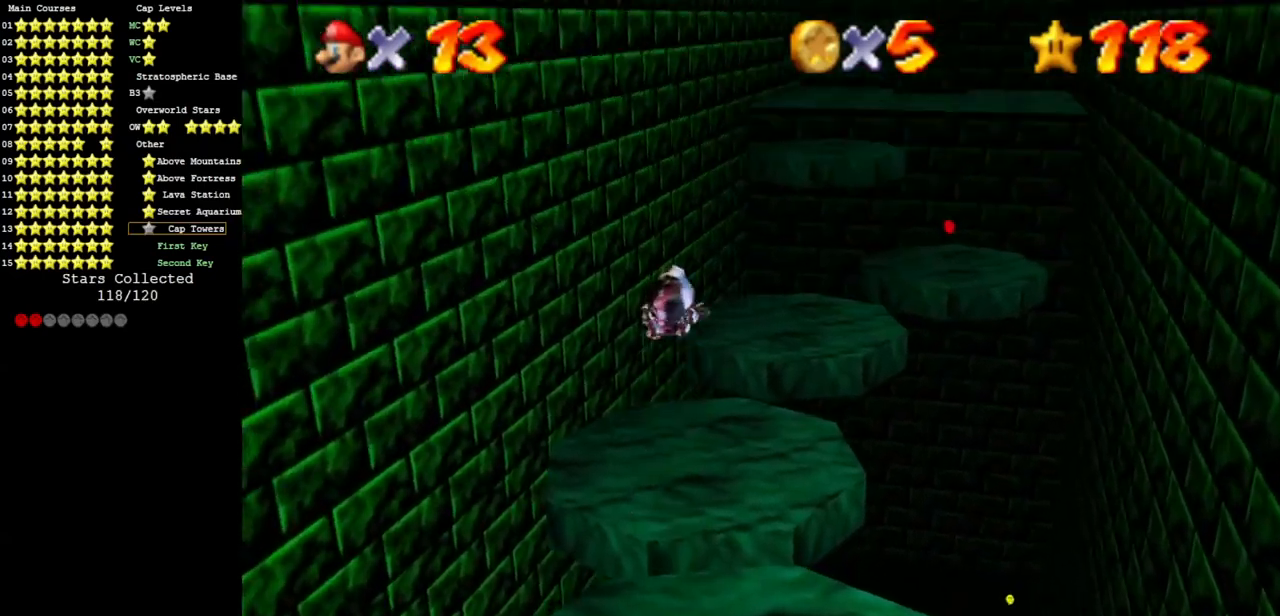
{"buttons": [], "left_stick": "up", "events": []}
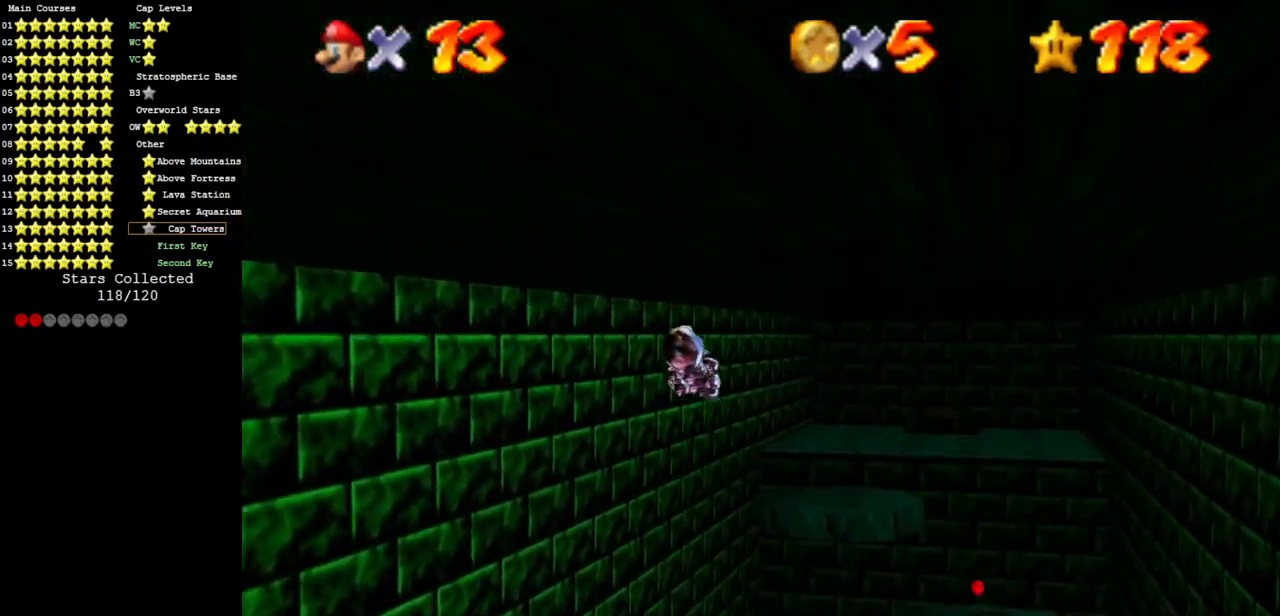
{"buttons": [], "left_stick": "down", "events": [[167, "left_stick", "center"], [350, "left_stick", "down"]]}
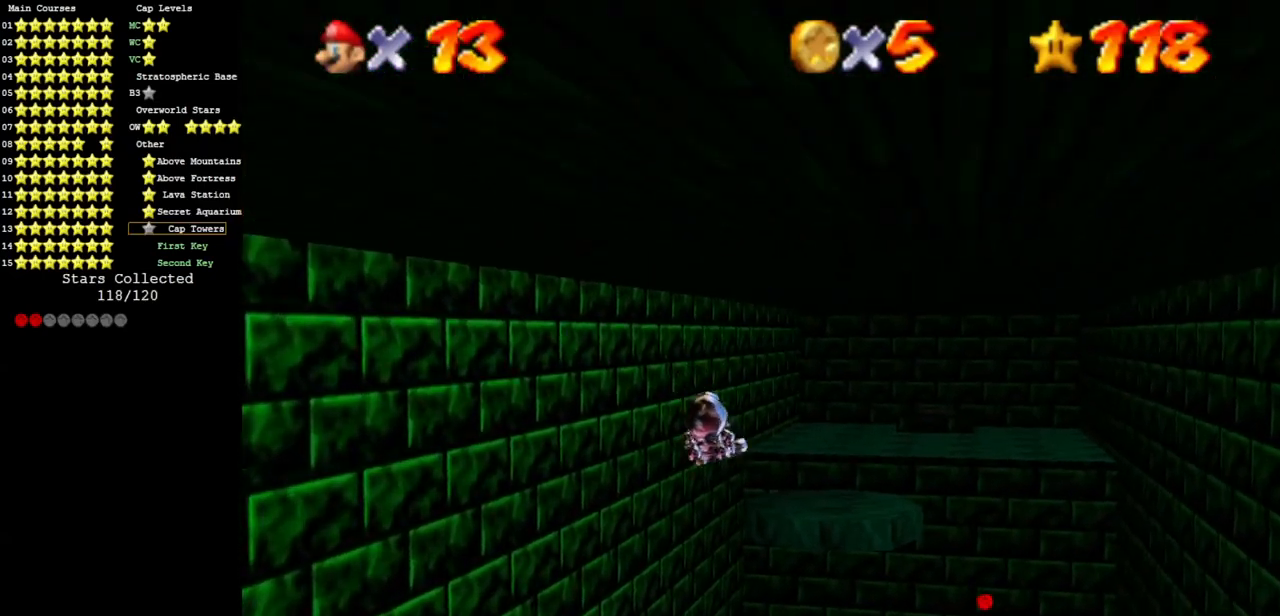
{"buttons": [], "left_stick": "up", "events": [[284, "left_stick", "center"], [434, "left_stick", "up"]]}
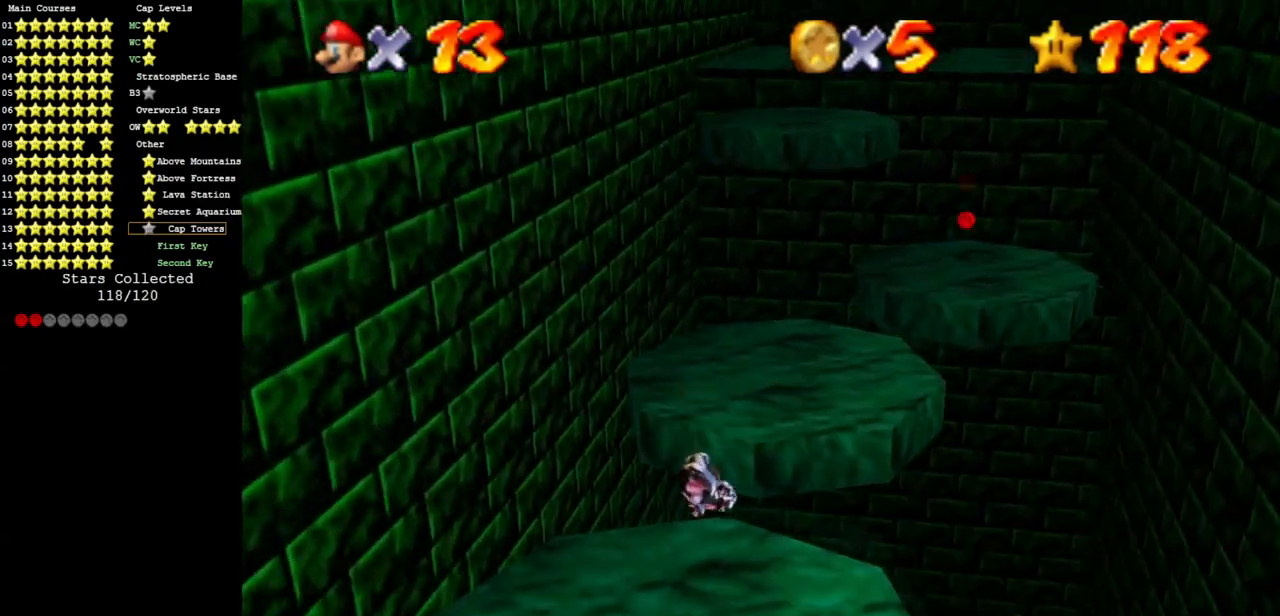
{"buttons": [], "left_stick": "center", "events": [[484, "left_stick", "center"]]}